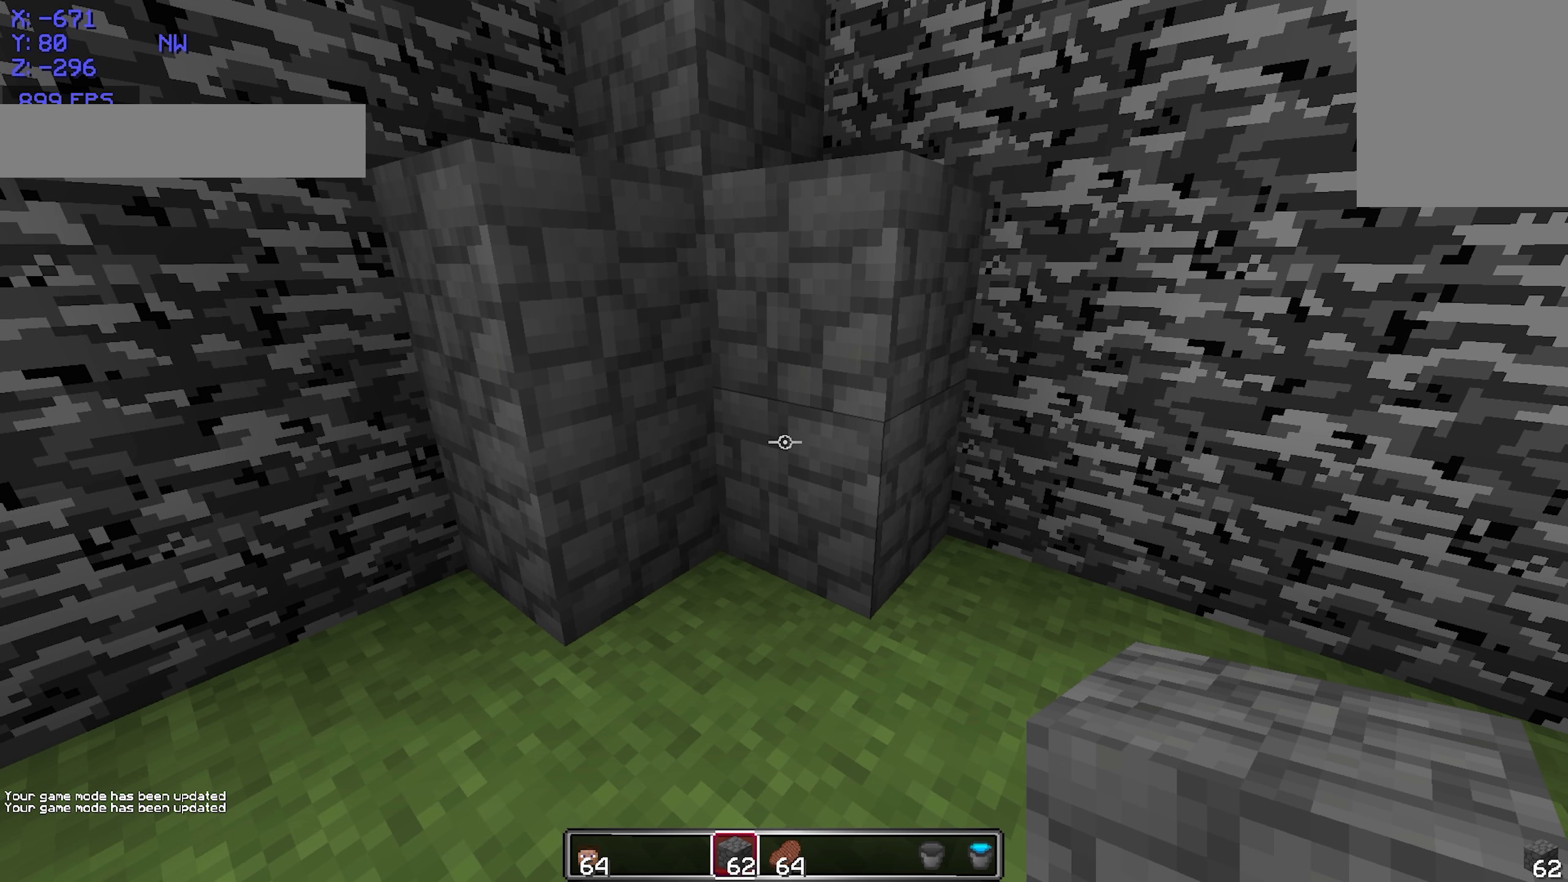
Gameplay with keyboard and mouse; each line is a JSON object with the keys and mouse buttons held at the frame after it. "events" lists presses ("down") and releases ("up") of "a", "d", "s", "w", "mouse_left" and "mouse_right" between this image and that frame as [ms after this image, input, new state], when the widget could be followed in between. "mouse_left", "mouse_right" = the "left", "right" buttons of the "mouse" list. No other keys are recorded. Fast repeated clicks can show as one long hold. Mouse movement is not recorded.
{"keys": [], "mouse": [], "events": [[283, "mouse_left", "down"], [333, "mouse_left", "up"]]}
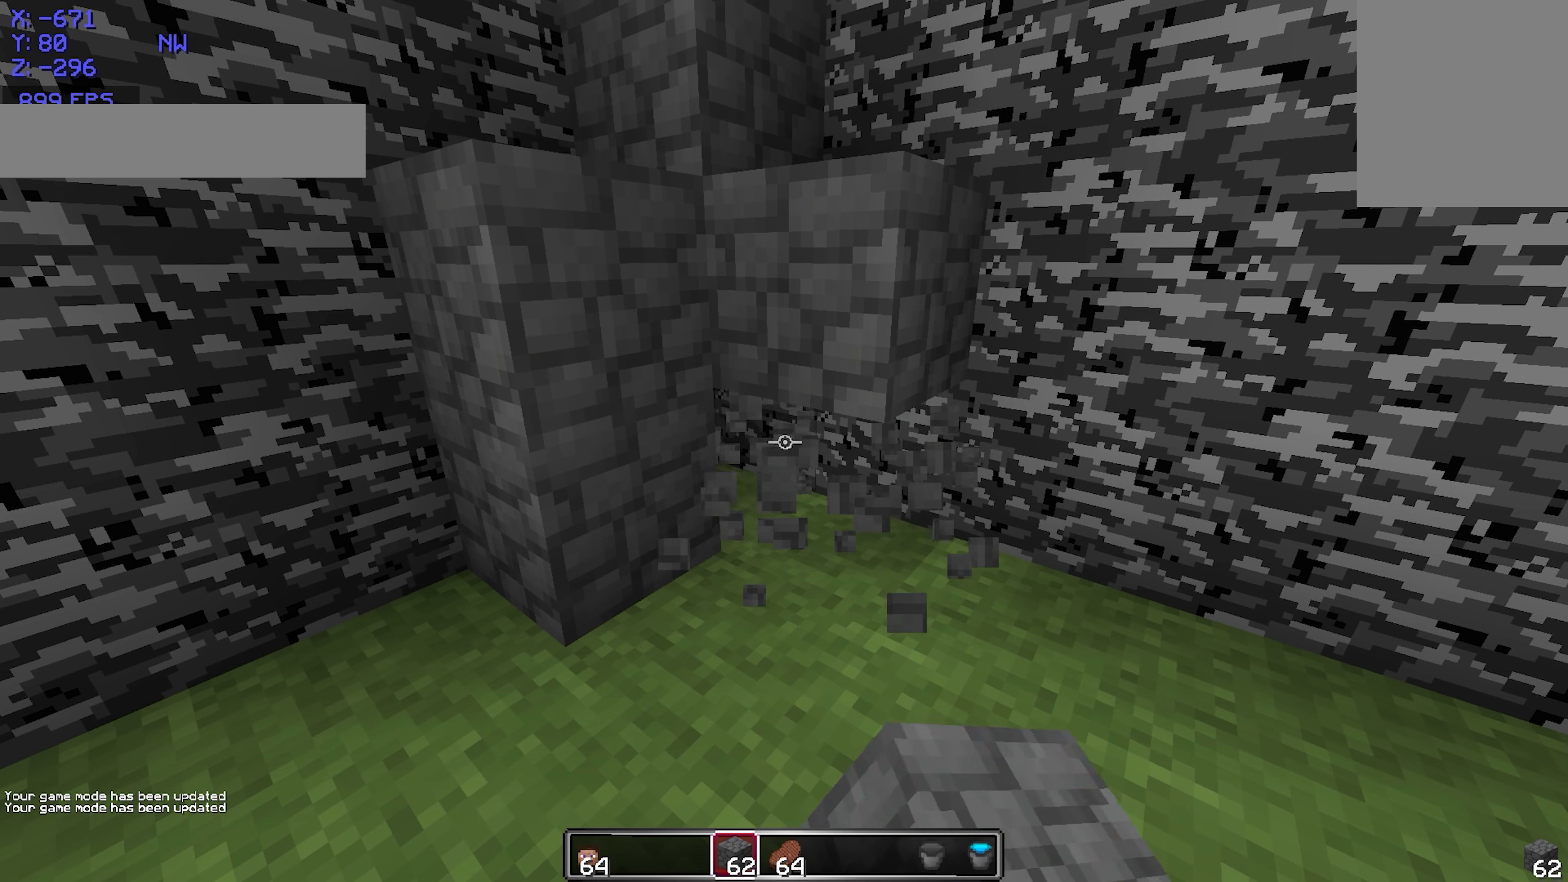
{"keys": [], "mouse": [], "events": []}
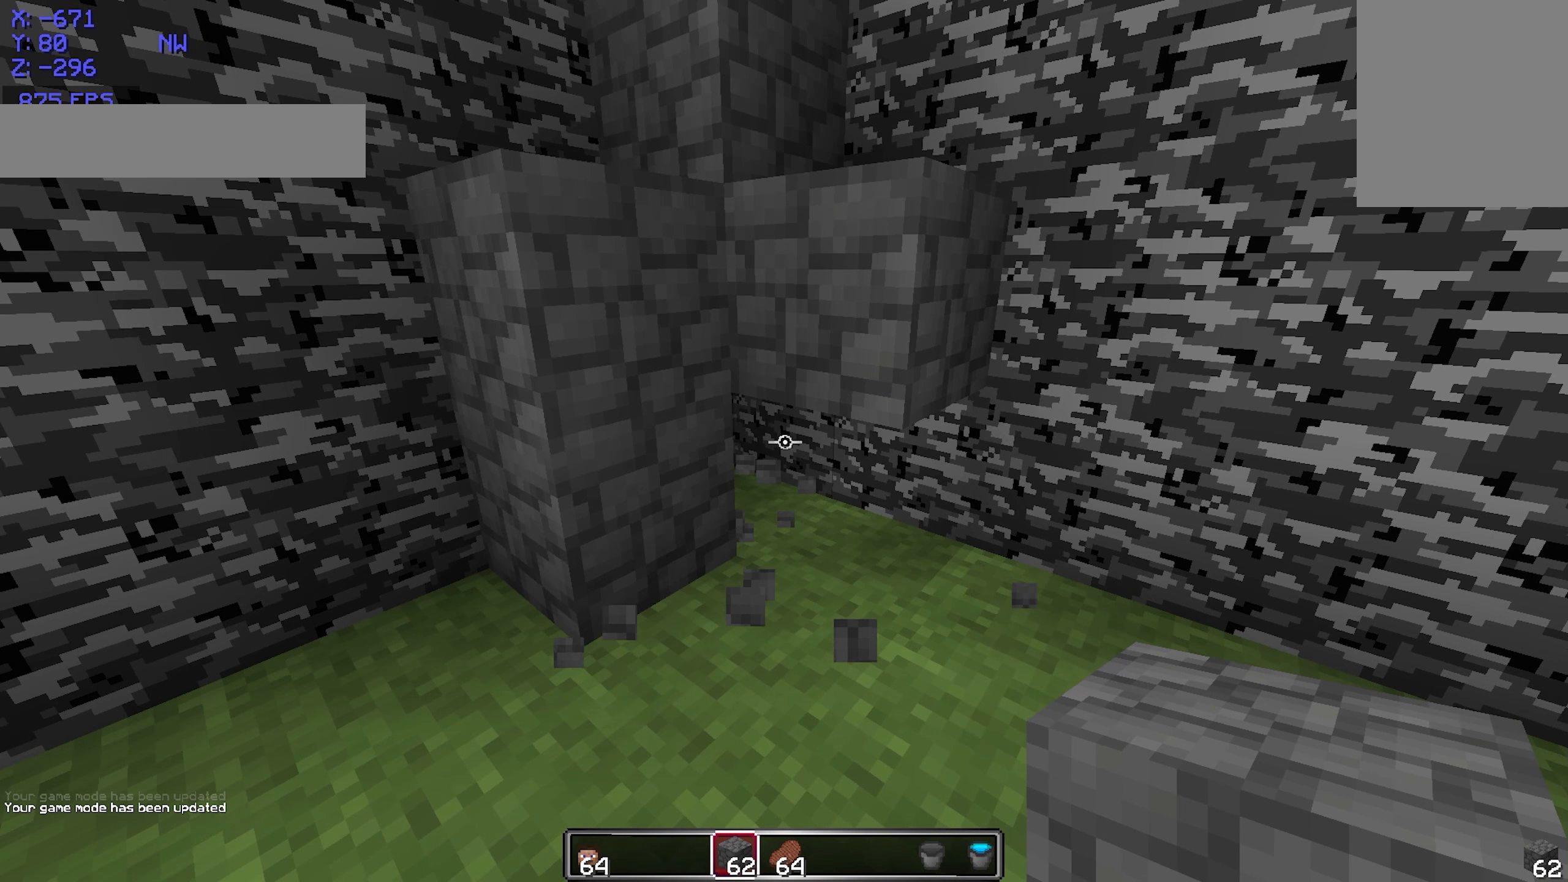
{"keys": [], "mouse": [], "events": [[133, "w", "down"], [183, "d", "down"], [283, "w", "up"], [383, "d", "up"]]}
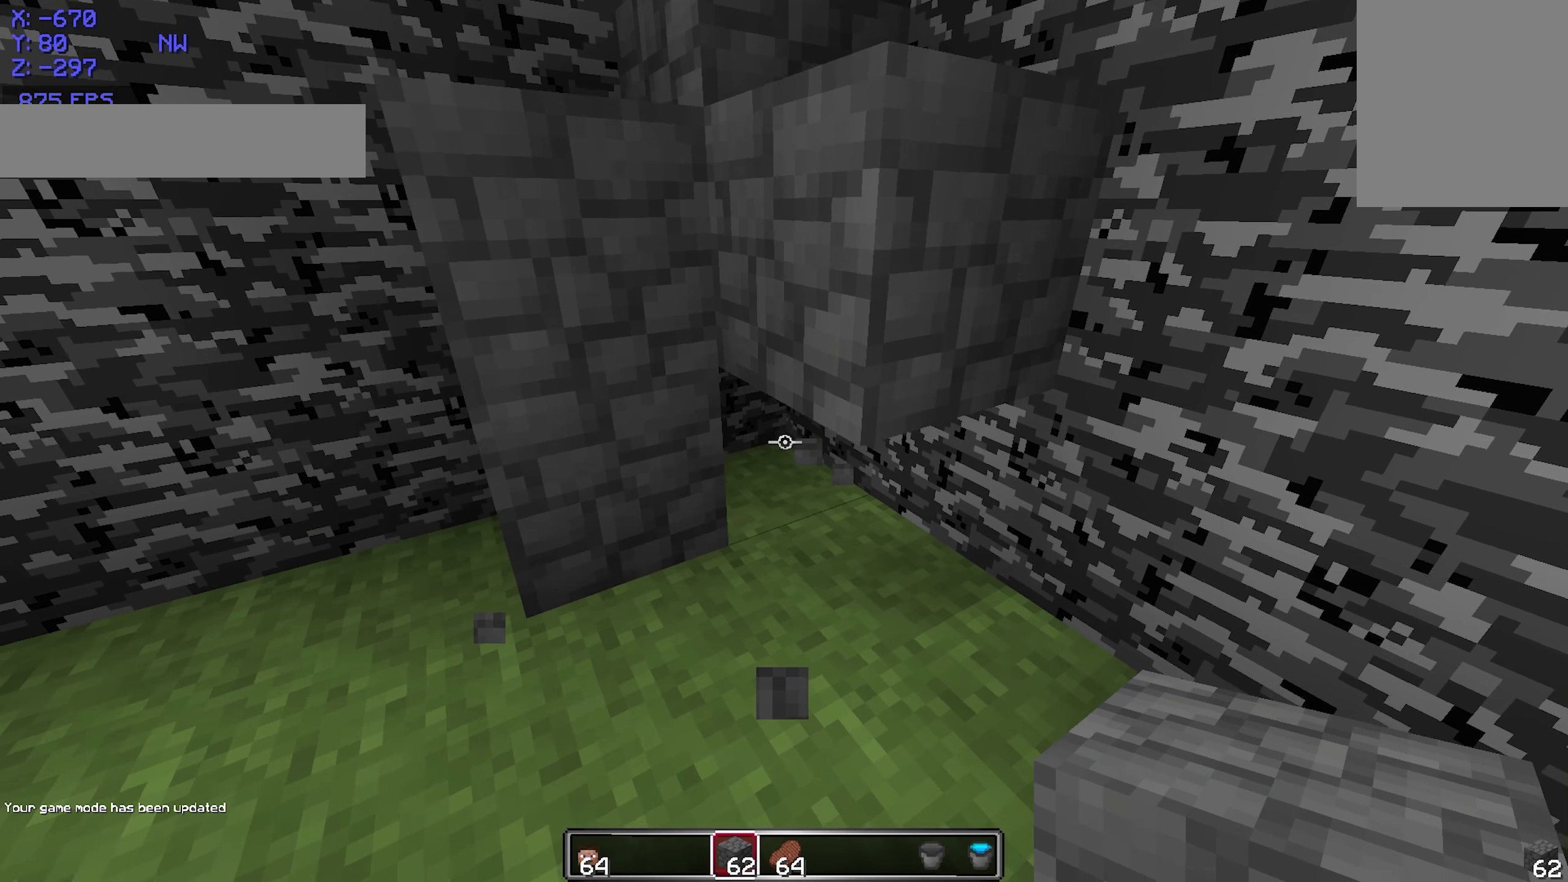
{"keys": ["w"], "mouse": [], "events": [[233, "a", "down"], [317, "w", "down"], [433, "a", "up"]]}
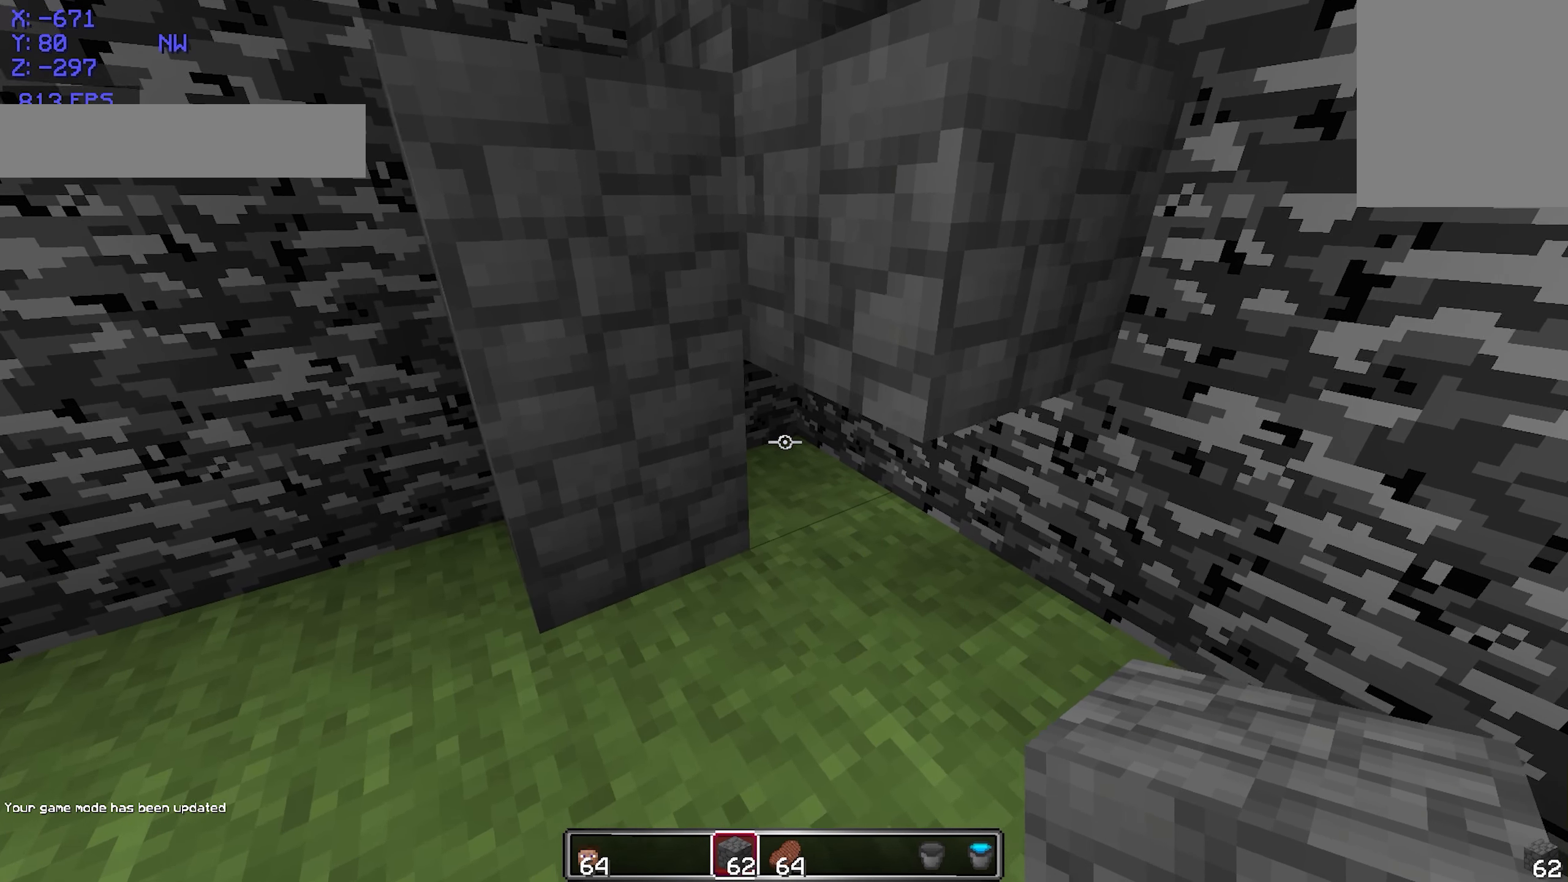
{"keys": [], "mouse": [], "events": [[133, "w", "up"]]}
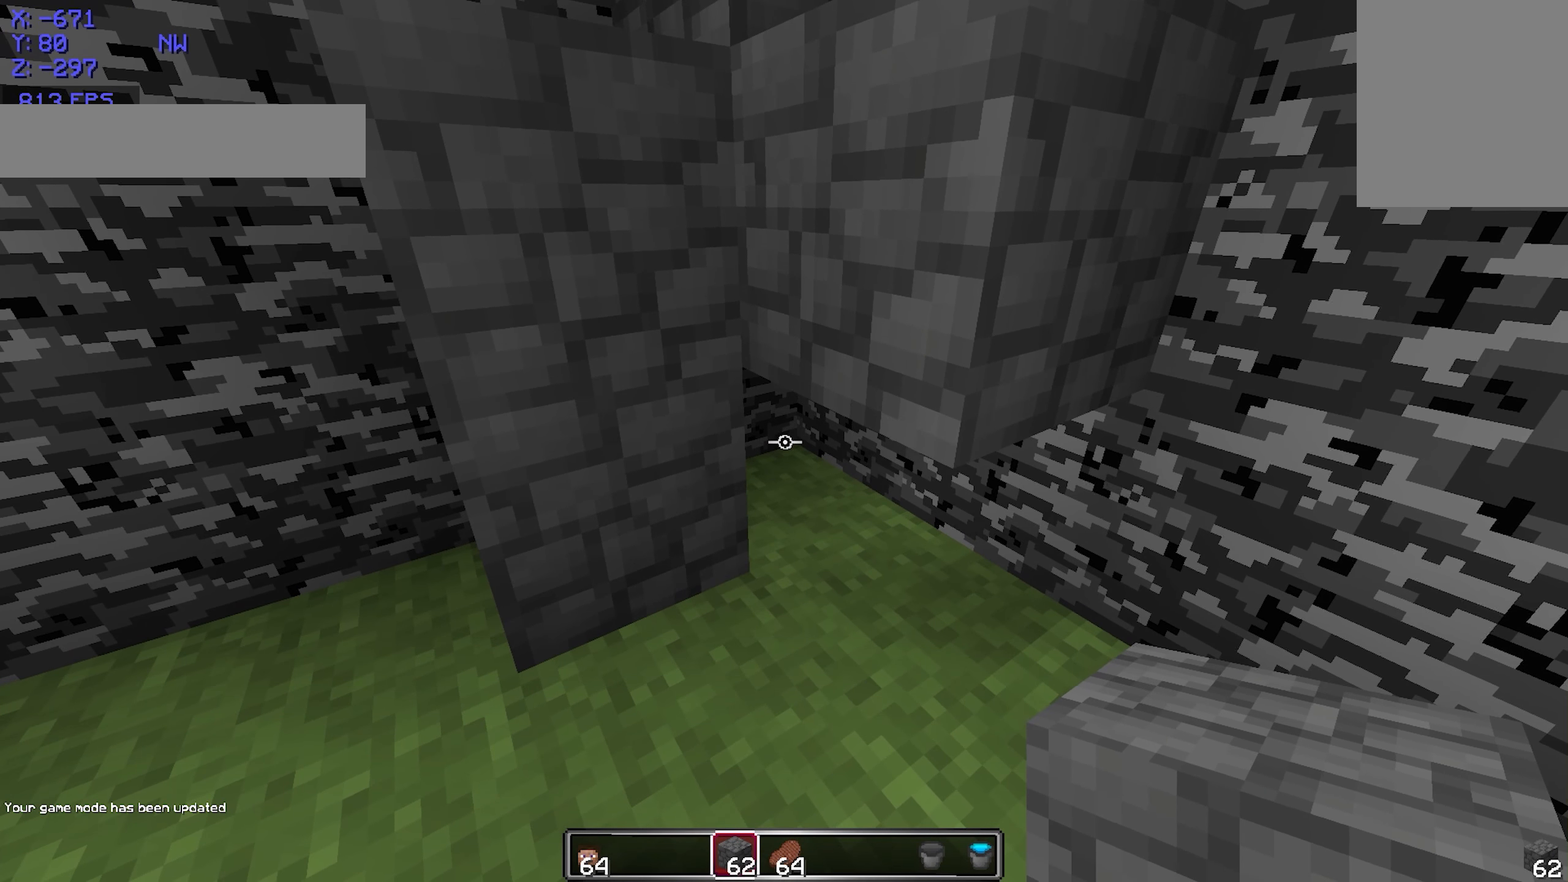
{"keys": ["s"], "mouse": [], "events": [[333, "s", "down"]]}
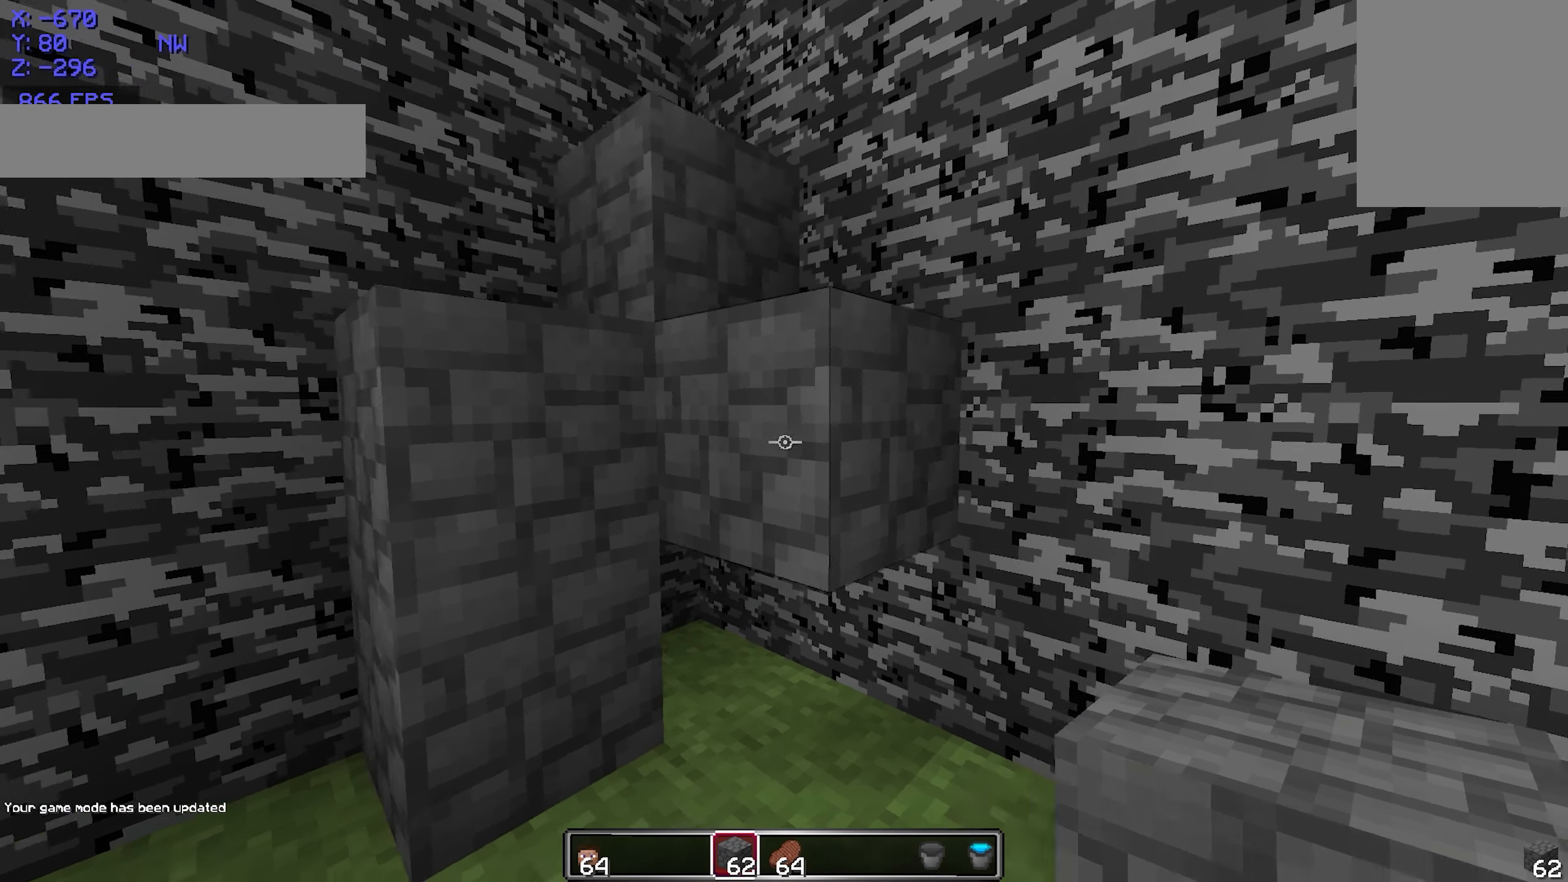
{"keys": [], "mouse": [], "events": [[33, "mouse_left", "down"], [83, "mouse_left", "up"], [83, "s", "up"], [283, "mouse_left", "down"], [383, "mouse_left", "up"]]}
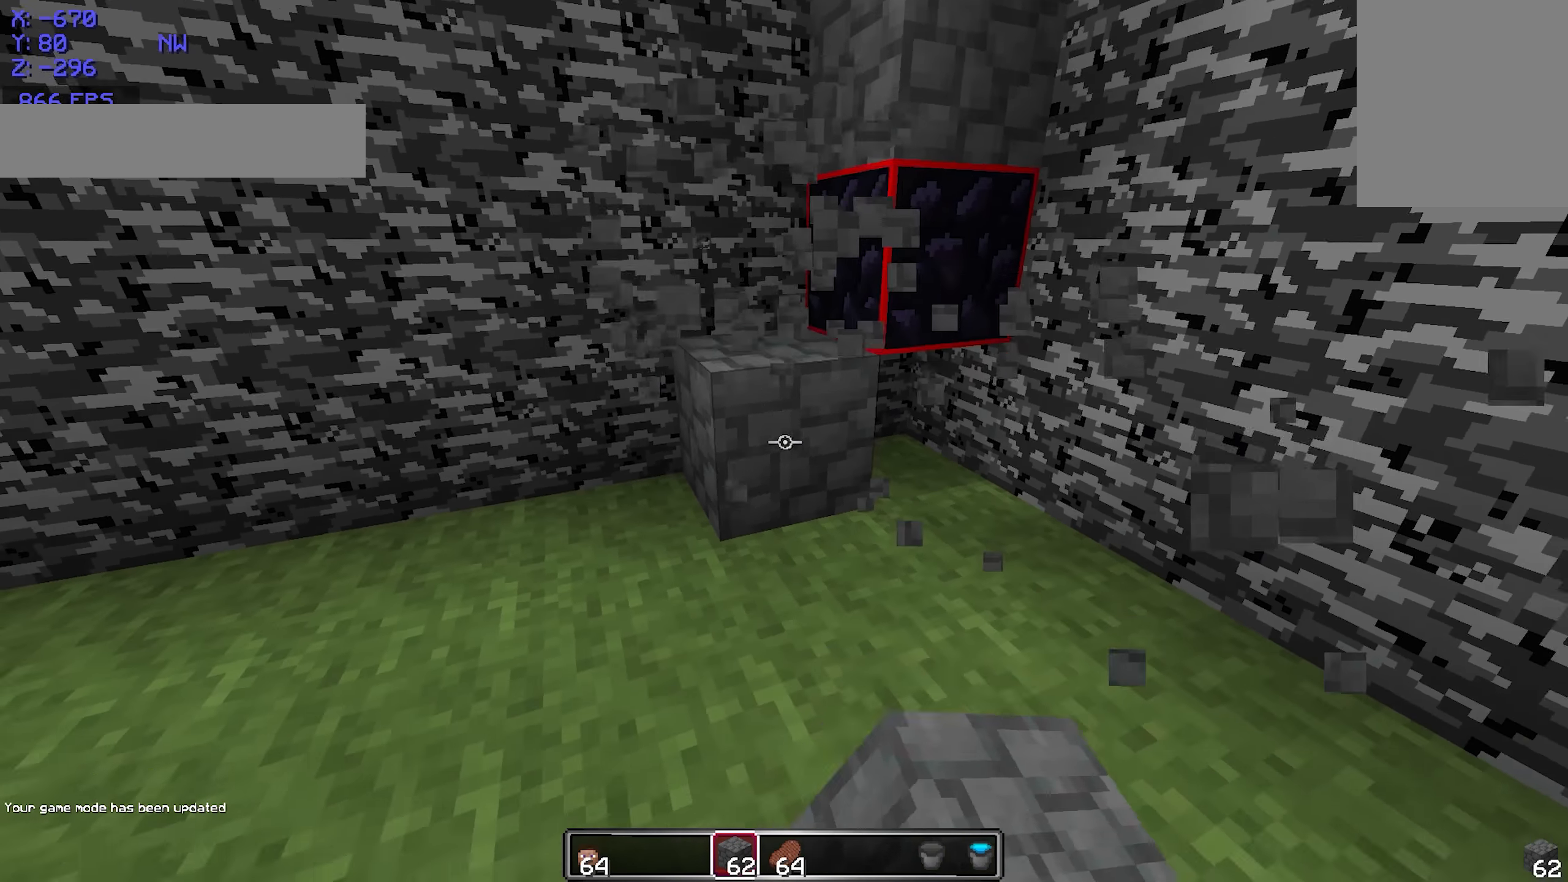
{"keys": [], "mouse": [], "events": [[33, "mouse_left", "down"], [83, "mouse_left", "up"], [233, "mouse_left", "down"], [283, "mouse_left", "up"]]}
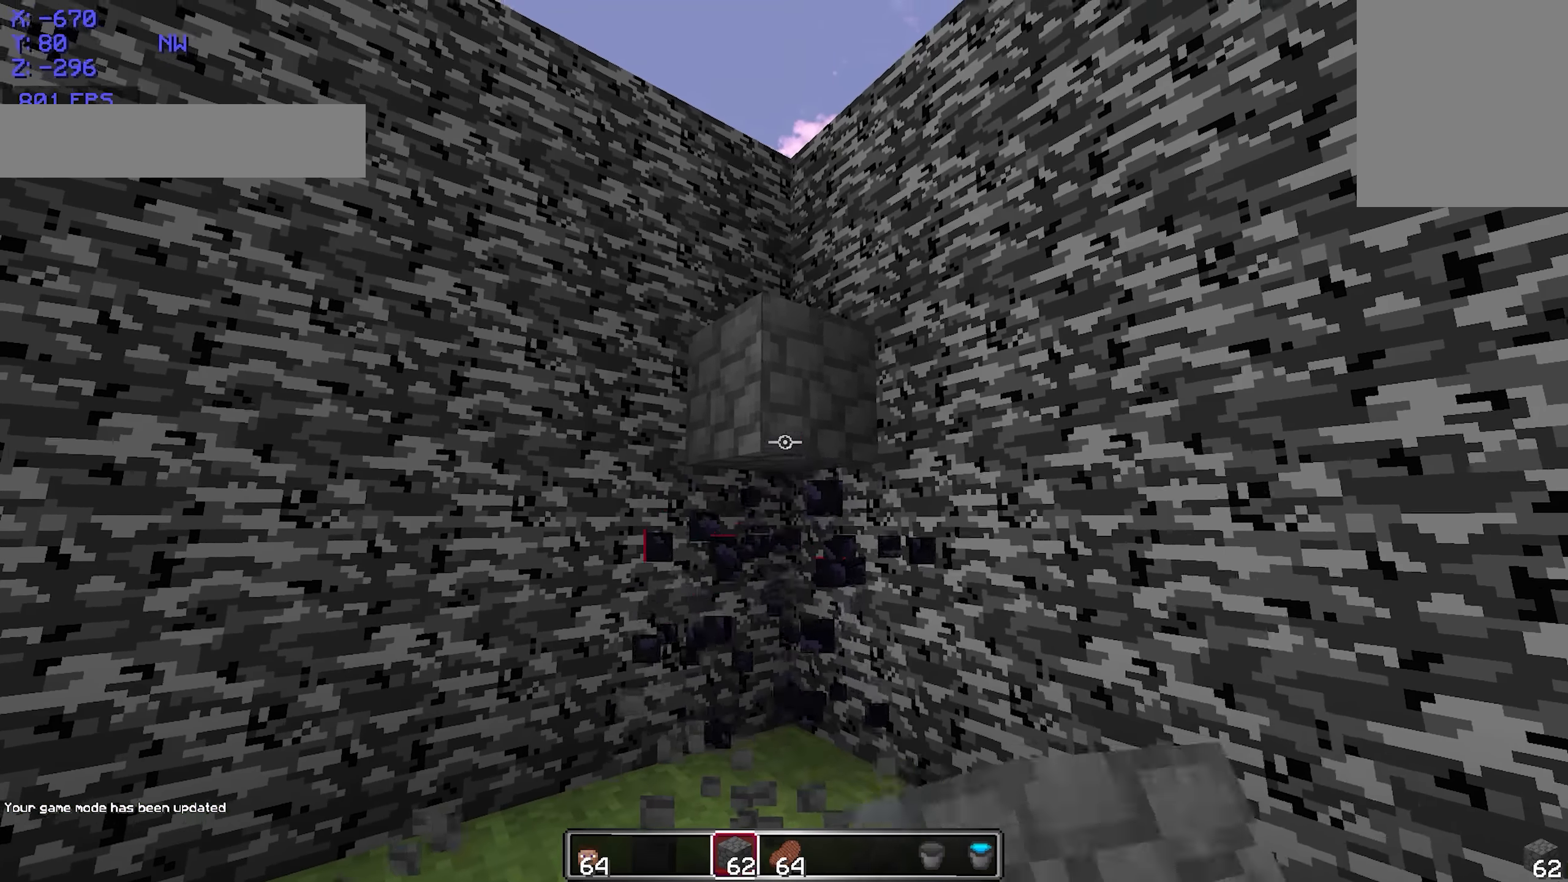
{"keys": ["s"], "mouse": [], "events": [[33, "mouse_left", "down"], [150, "mouse_left", "up"], [250, "s", "down"]]}
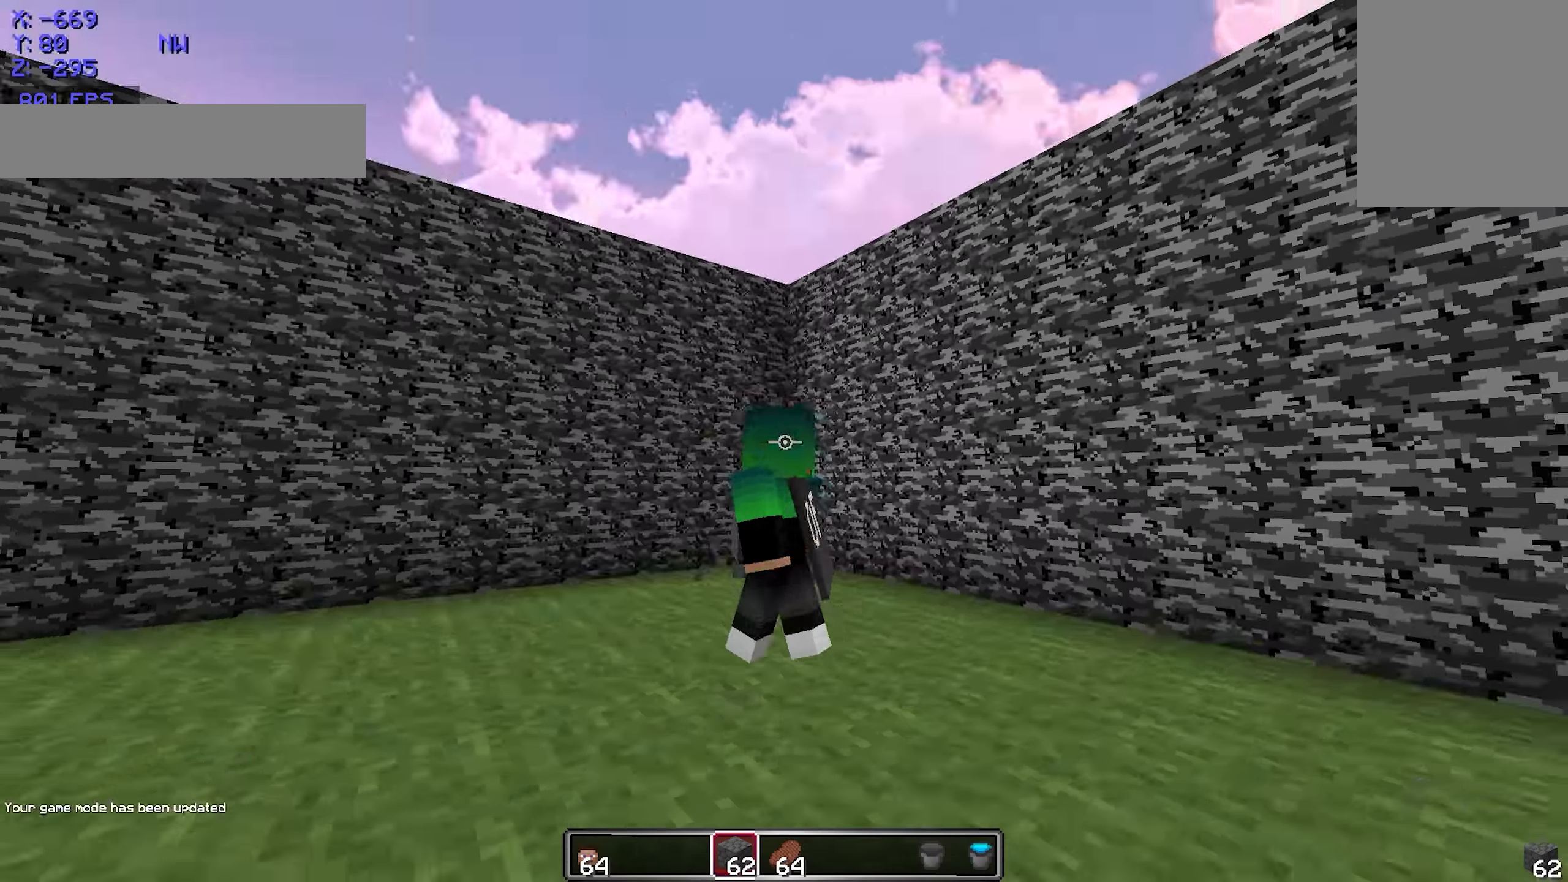
{"keys": [], "mouse": [], "events": [[300, "s", "up"]]}
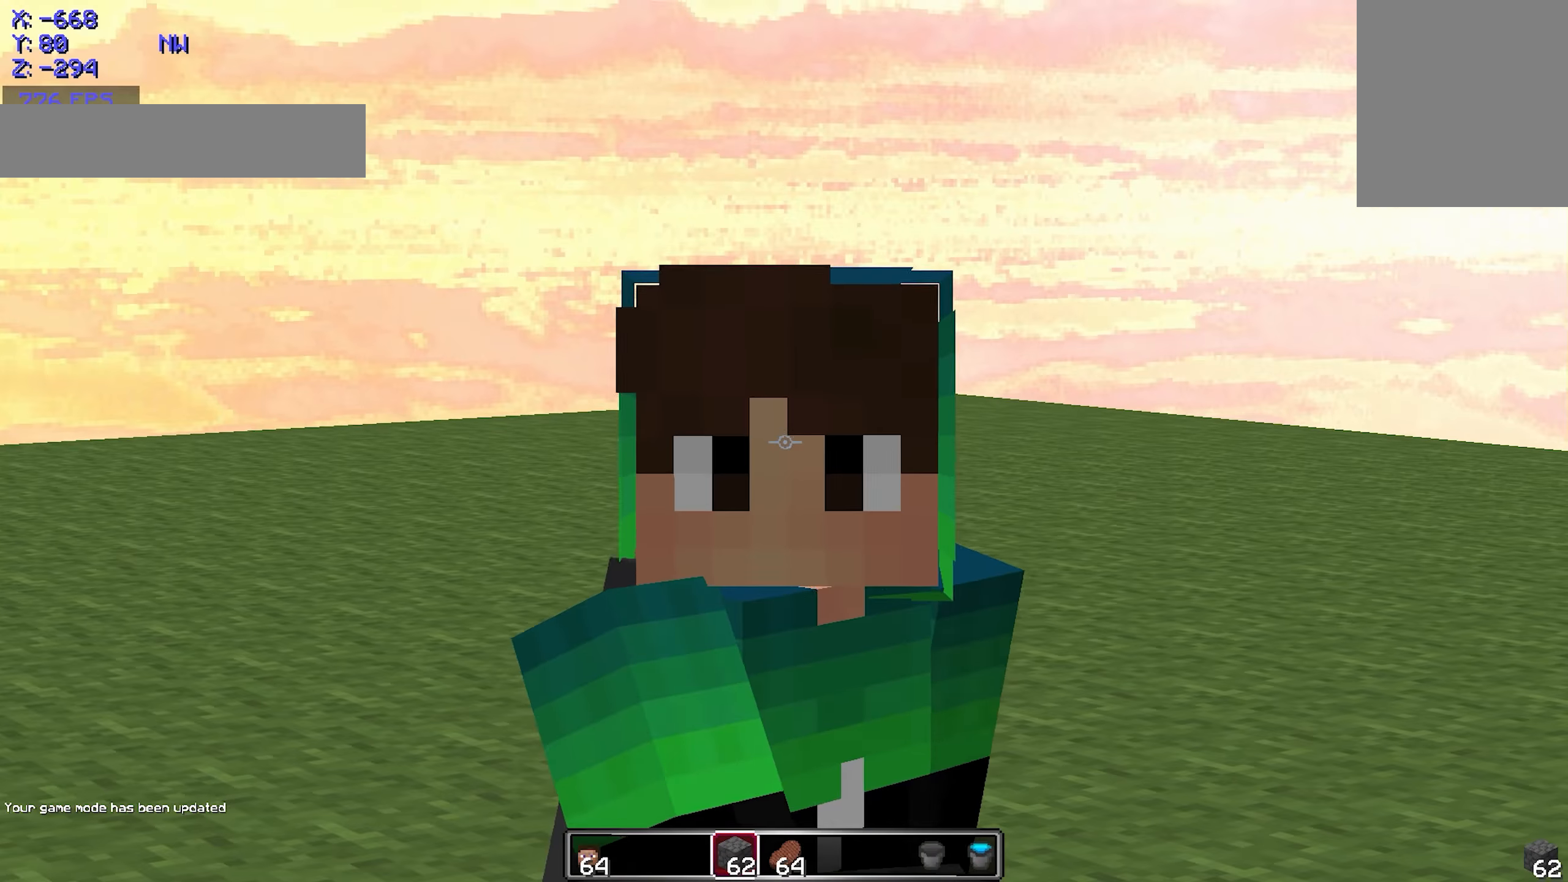
{"keys": ["d"], "mouse": [], "events": [[500, "d", "down"]]}
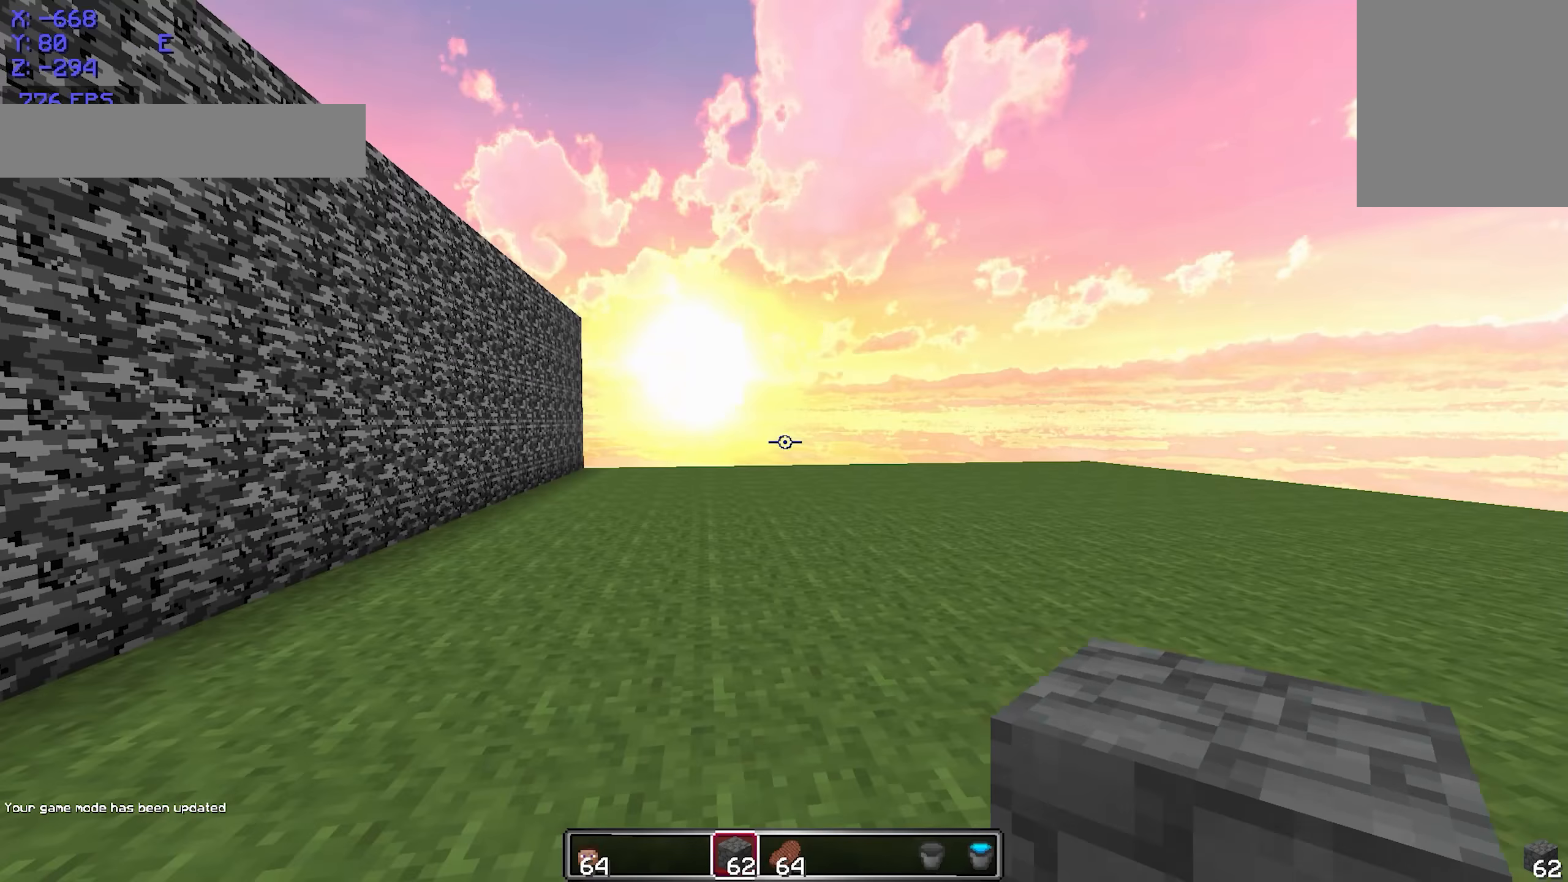
{"keys": ["w"], "mouse": [], "events": [[100, "w", "down"], [200, "d", "up"]]}
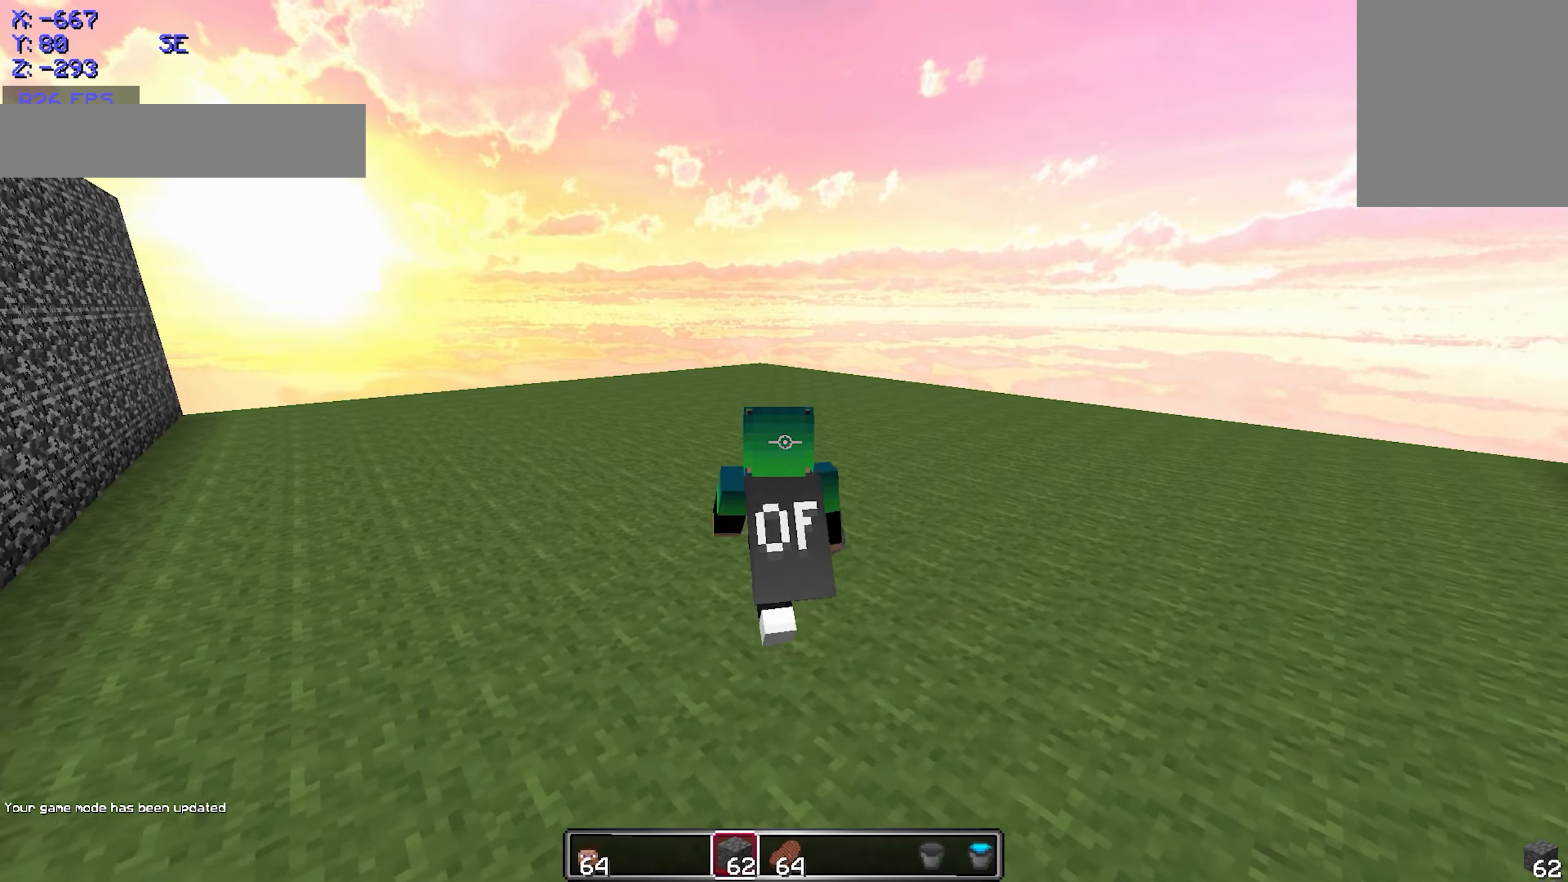
{"keys": [], "mouse": [], "events": [[350, "w", "up"]]}
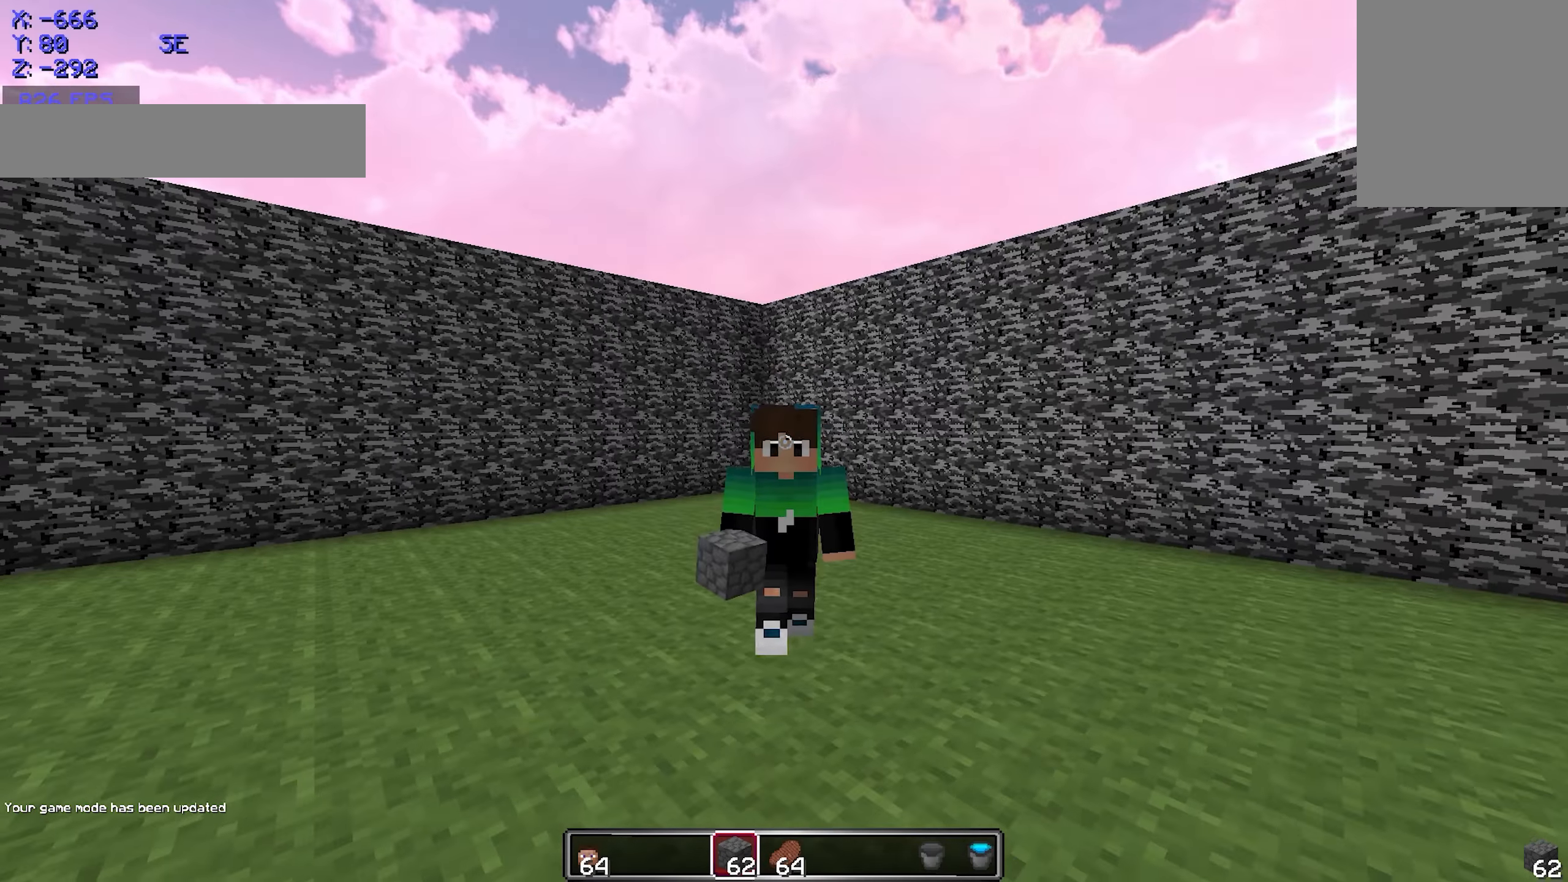
{"keys": [], "mouse": [], "events": [[200, "mouse_left", "down"], [400, "mouse_left", "up"]]}
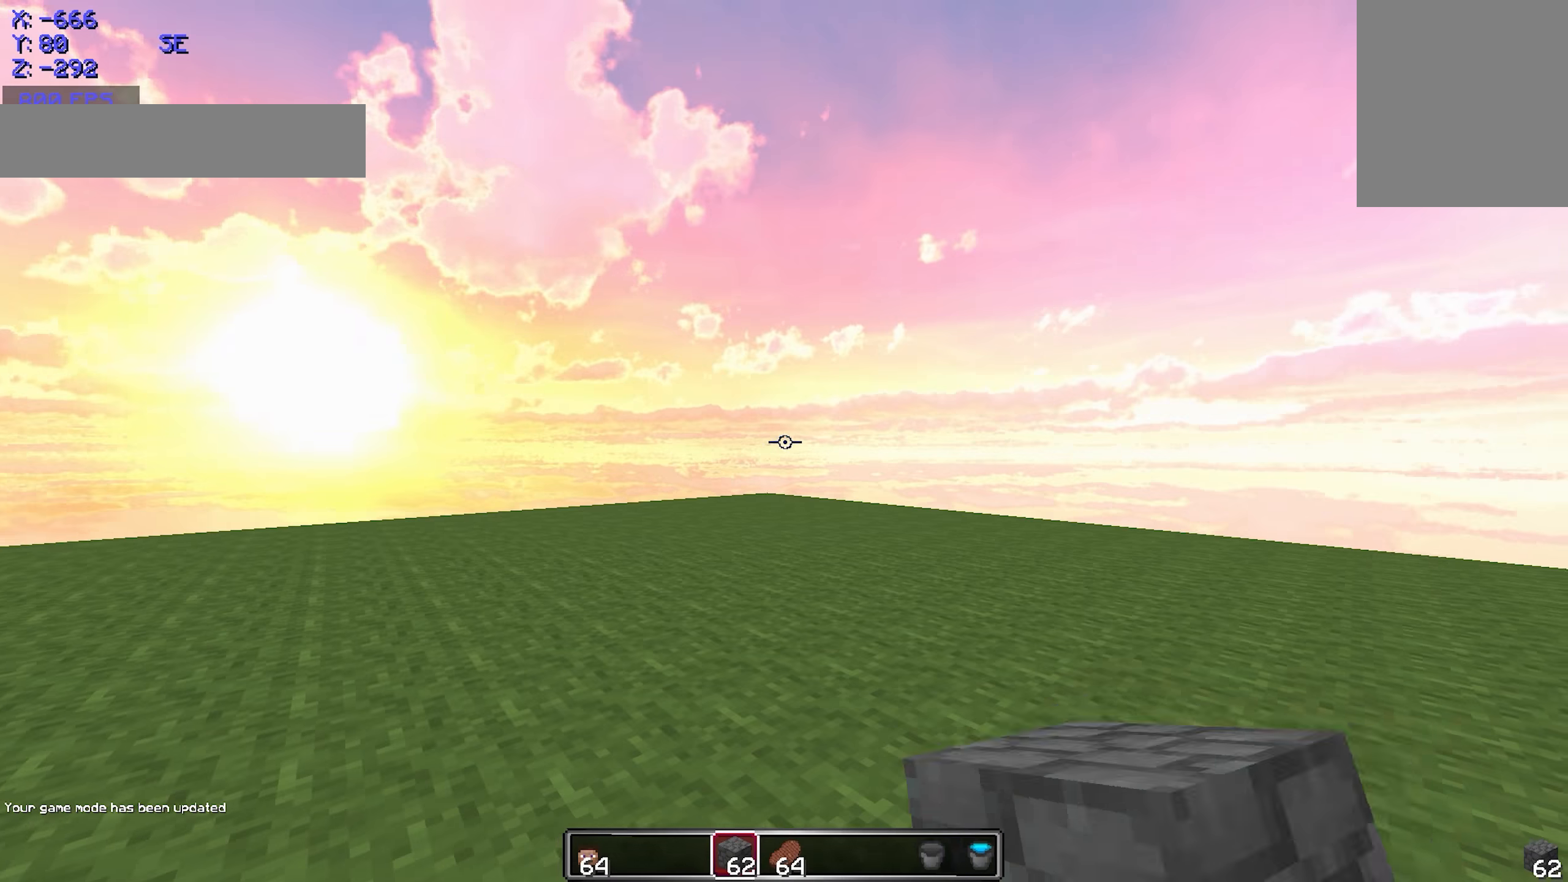
{"keys": [], "mouse": [], "events": []}
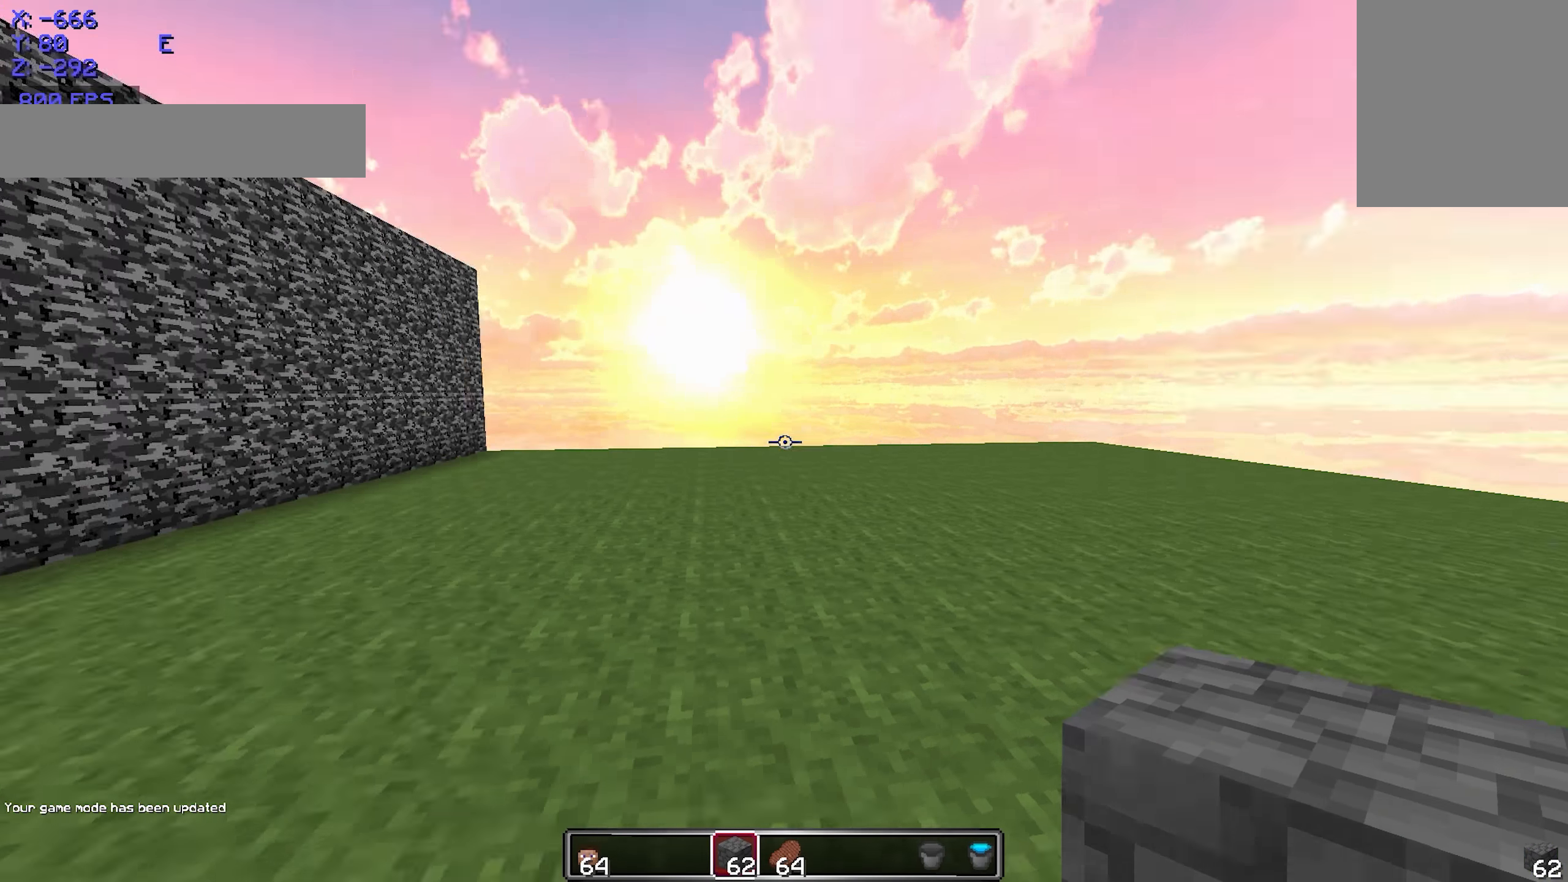
{"keys": [], "mouse": [], "events": []}
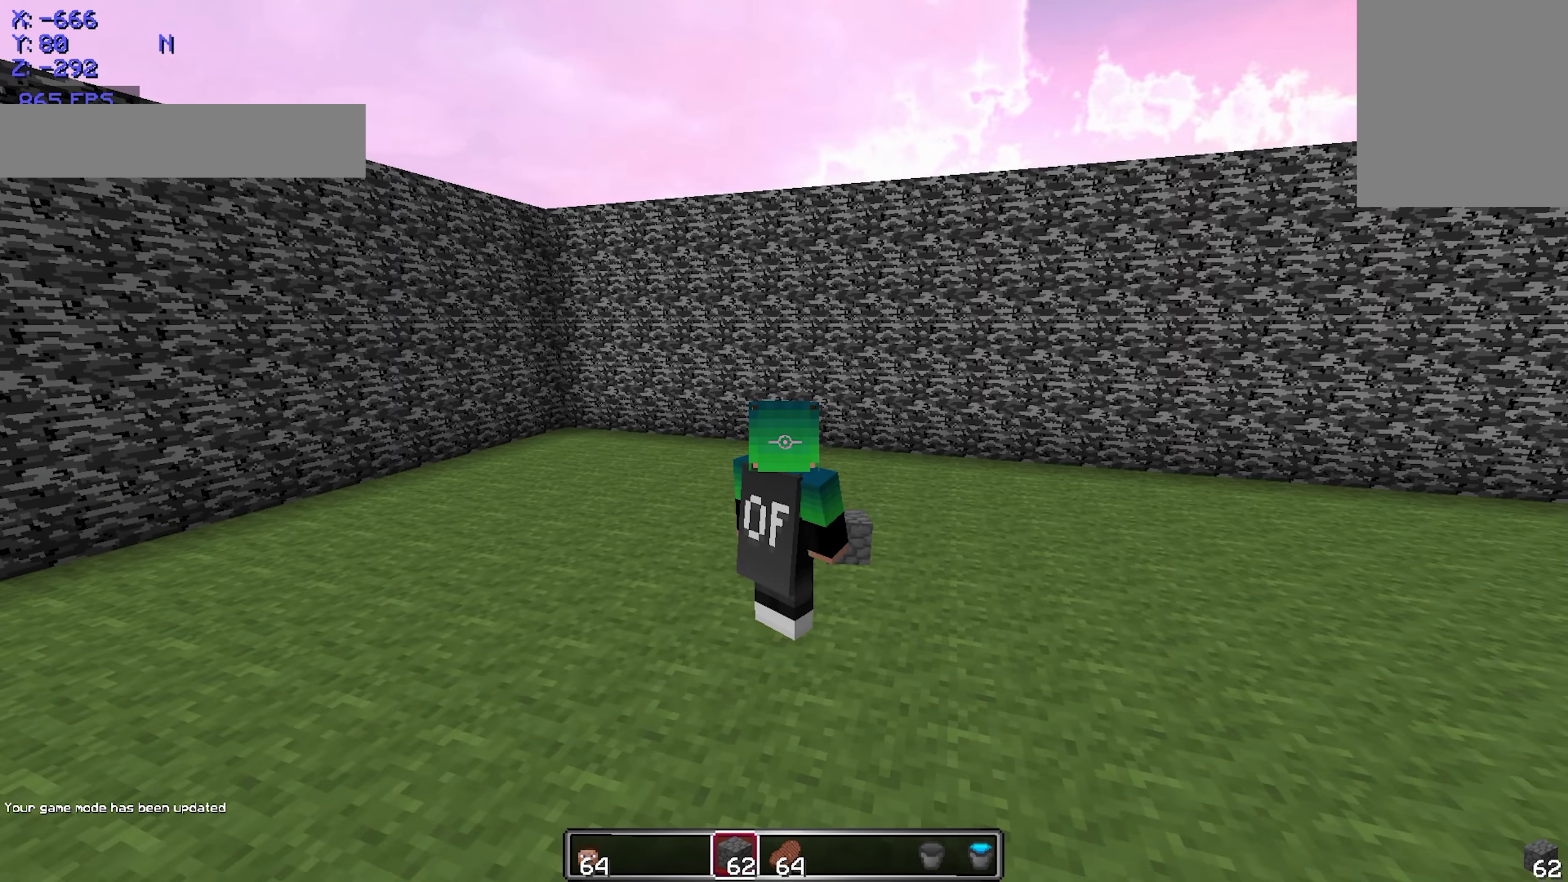
{"keys": [], "mouse": [], "events": []}